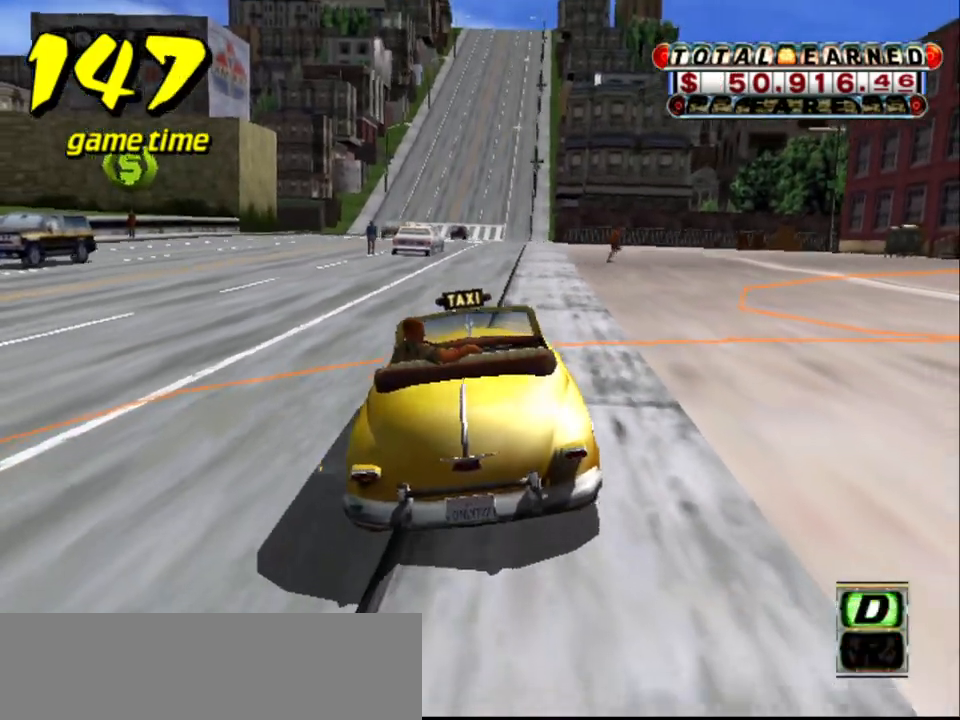
Gameplay with keyboard; each line is a JSON object with the keys held at the frame after it. "events" lists presses ("down") and releases ("up") of "a", "down", "left", "return", "right", "s", "space", "tab" and "up" between this image and that frame as [ms after this image, input, new state], when the widget could be followed in between. No other keys are recorded. Mouse input is not recorded.
{"keys": ["down", "right"], "events": [[150, "a", "down"], [150, "s", "up"], [200, "right", "down"], [200, "up", "up"], [234, "a", "up"]]}
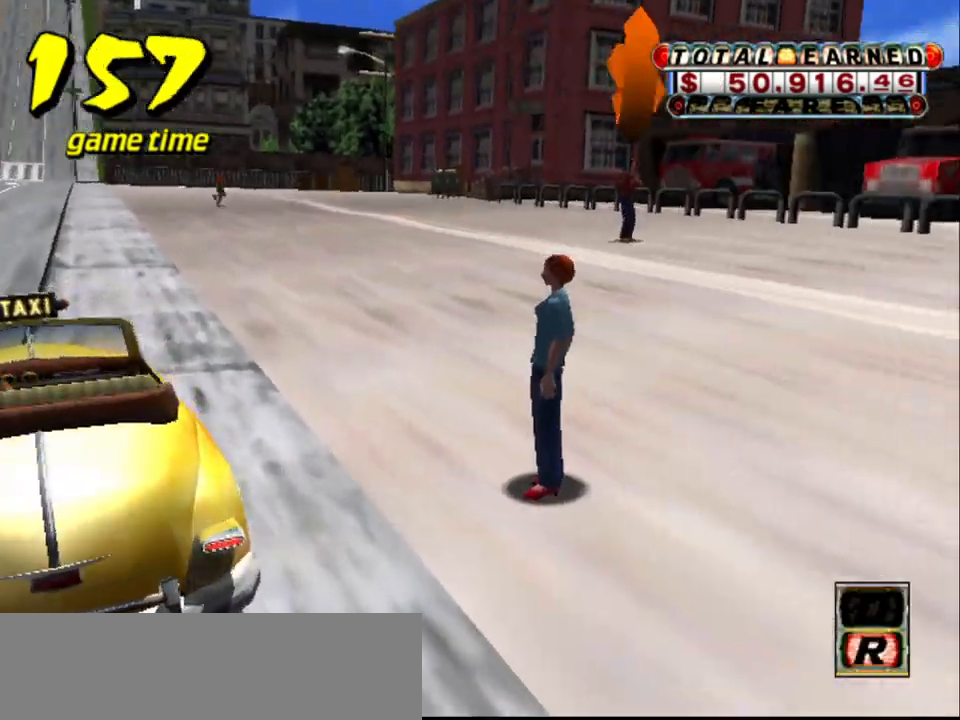
{"keys": [], "events": [[117, "right", "up"], [150, "down", "up"]]}
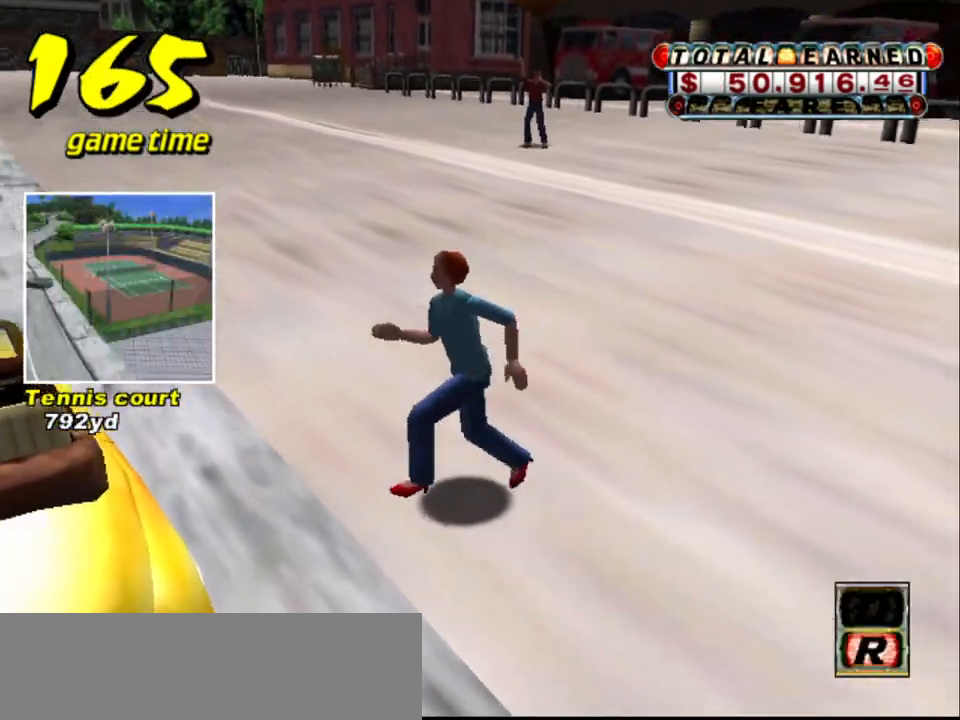
{"keys": [], "events": []}
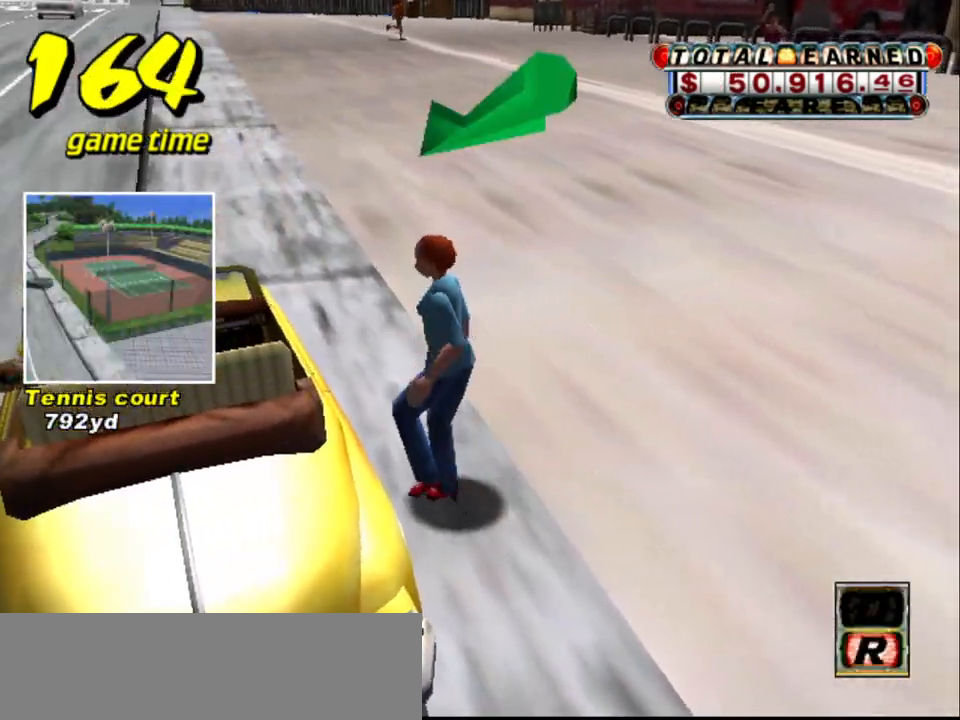
{"keys": ["s", "up"], "events": [[384, "s", "down"], [434, "up", "down"]]}
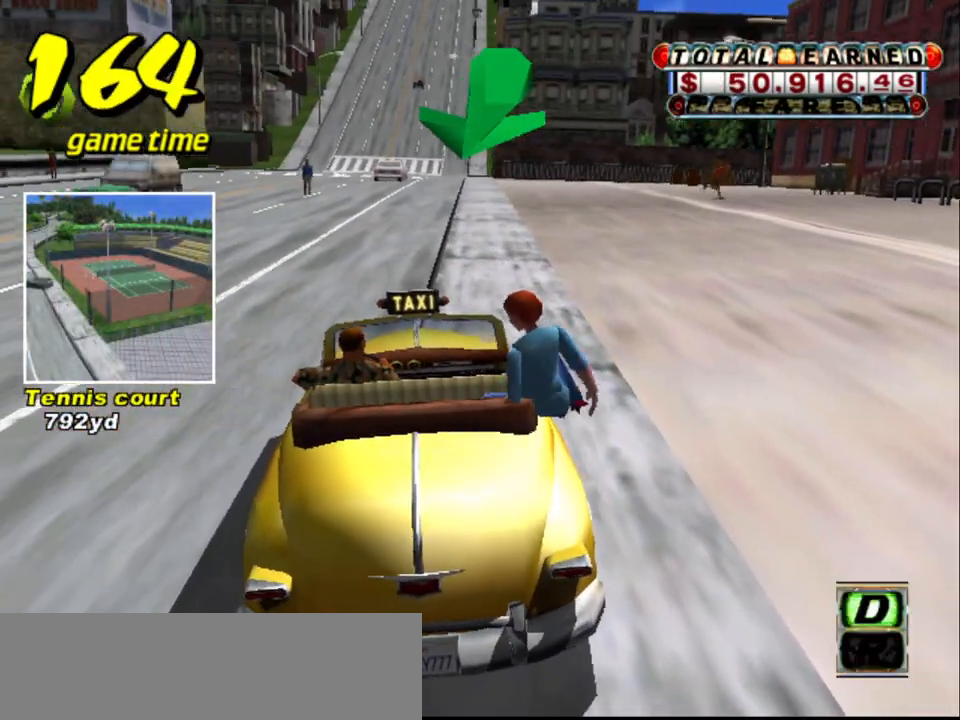
{"keys": ["up"], "events": [[67, "s", "up"]]}
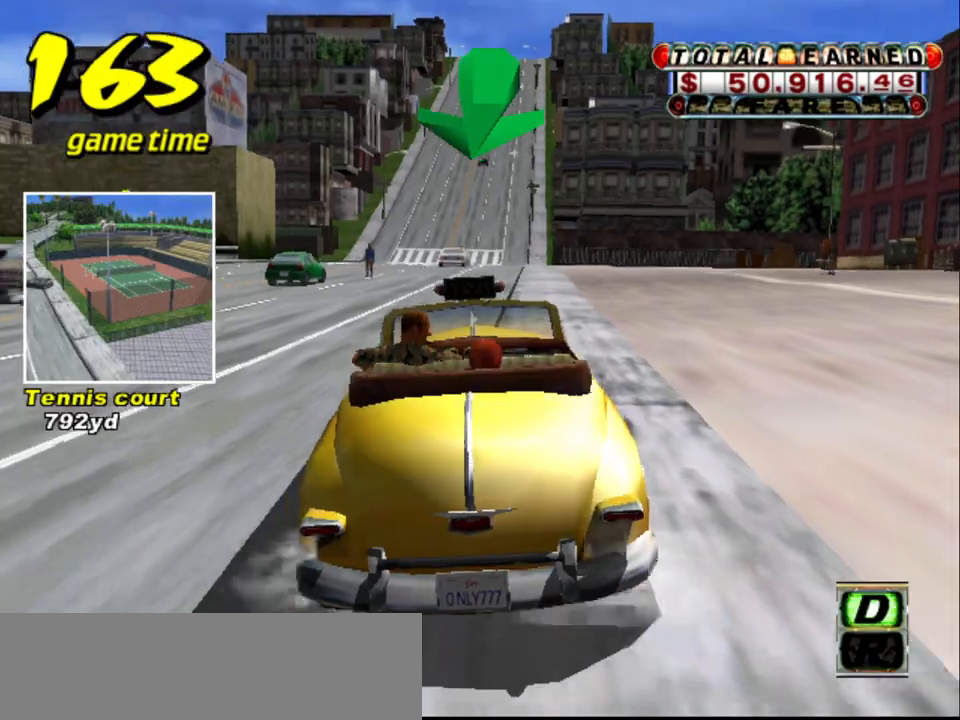
{"keys": ["up"], "events": [[217, "left", "down"], [317, "left", "up"]]}
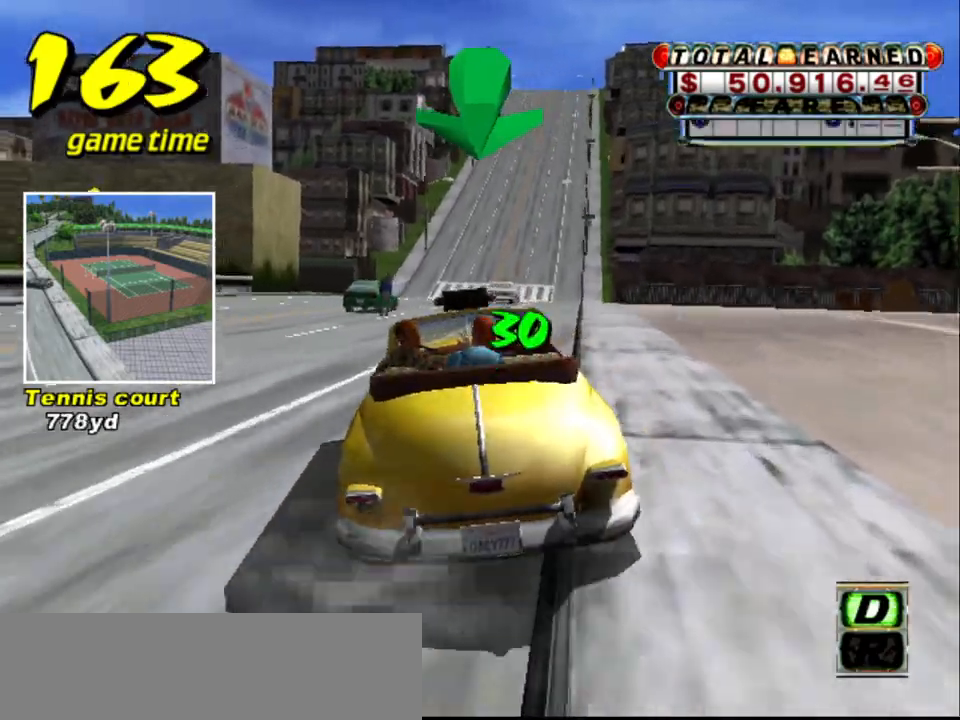
{"keys": ["up"], "events": [[250, "right", "down"], [384, "right", "up"]]}
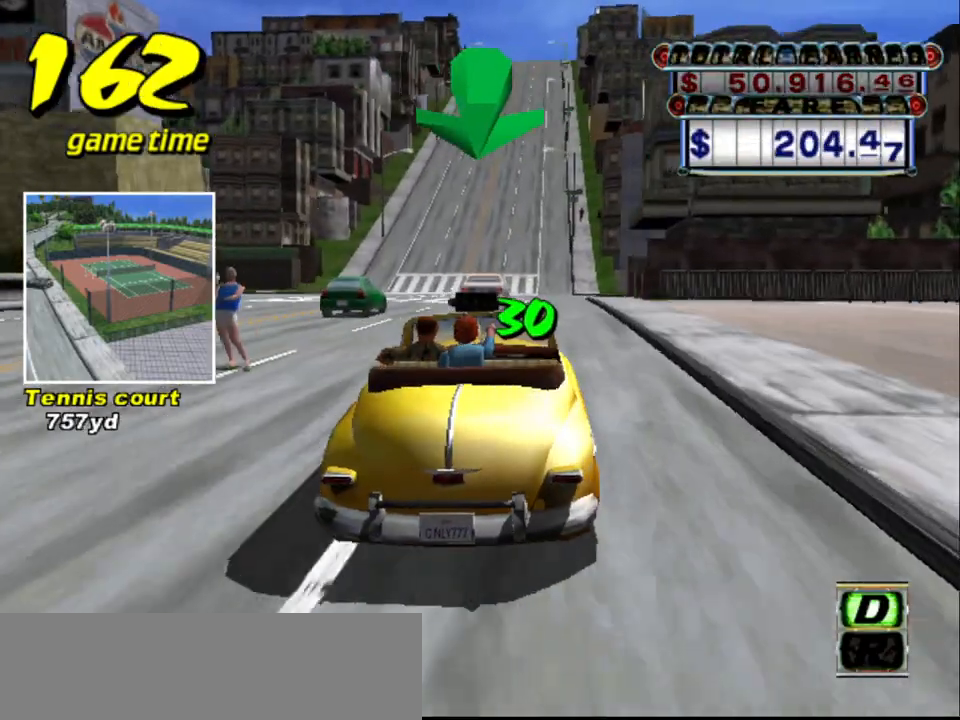
{"keys": ["s", "up"], "events": [[34, "up", "up"], [117, "a", "down"], [250, "a", "up"], [350, "s", "down"], [400, "right", "down"], [400, "up", "down"], [450, "right", "up"]]}
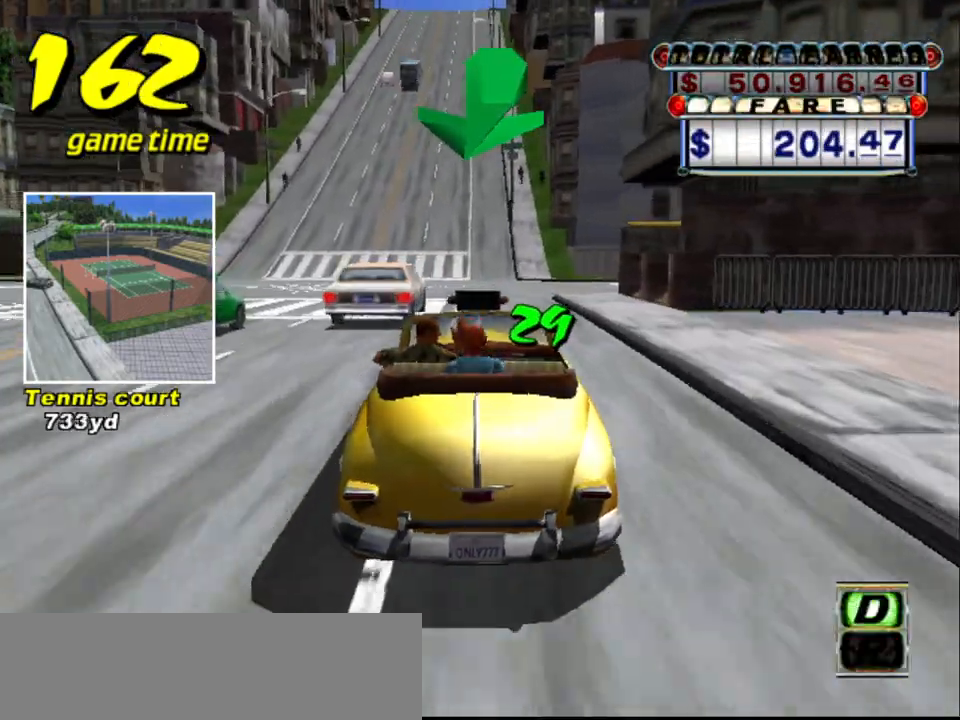
{"keys": ["s"], "events": [[84, "left", "down"], [184, "left", "up"], [400, "right", "down"], [500, "right", "up"], [500, "up", "up"]]}
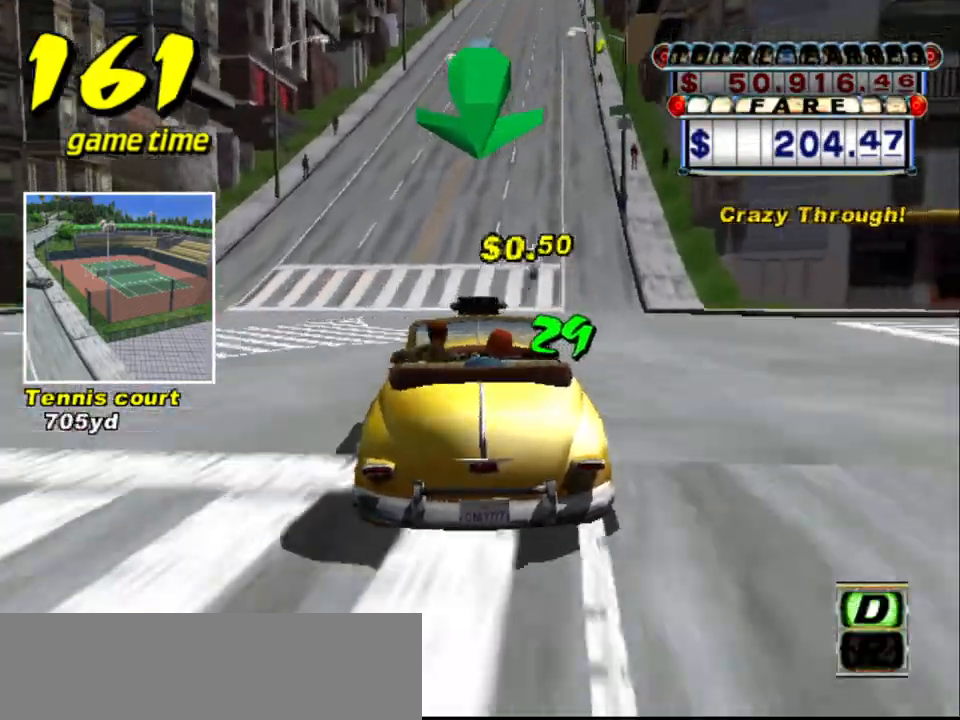
{"keys": ["s", "up"], "events": [[50, "s", "up"], [100, "a", "down"], [184, "a", "up"], [284, "s", "down"], [334, "up", "down"]]}
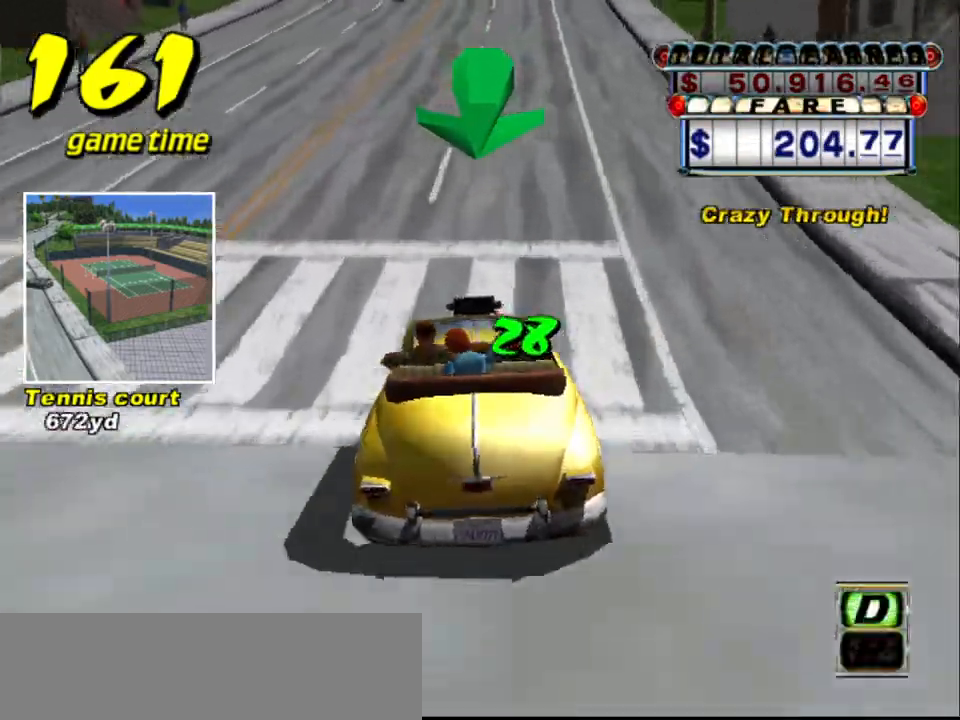
{"keys": ["right", "up"], "events": [[17, "s", "up"], [67, "right", "down"], [167, "right", "up"], [484, "right", "down"]]}
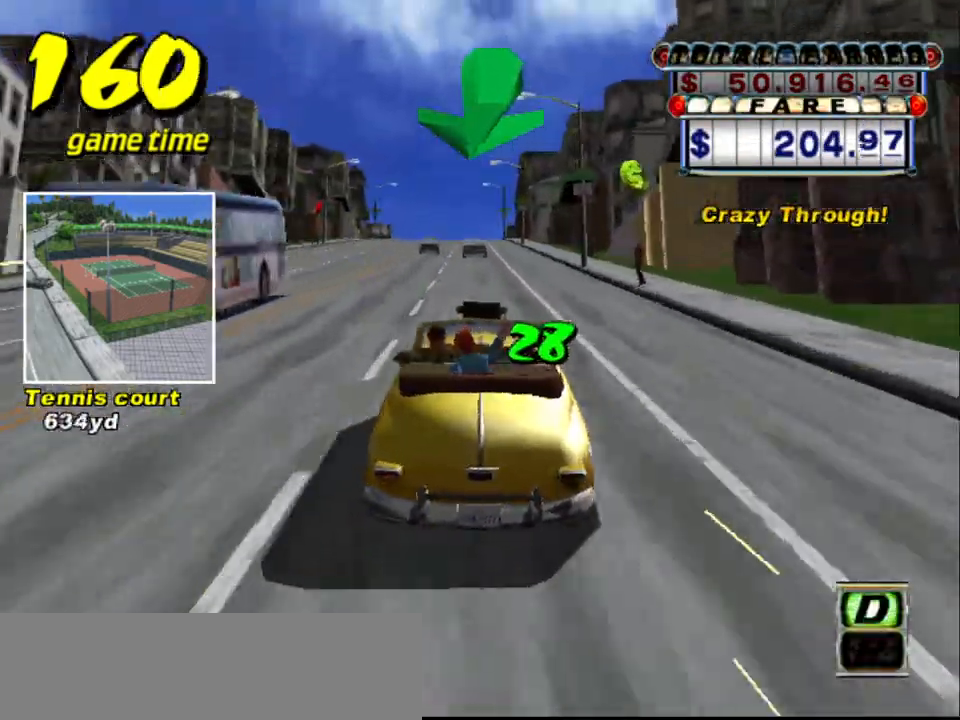
{"keys": ["left"], "events": [[34, "right", "up"], [34, "up", "up"], [267, "a", "down"], [417, "a", "up"], [467, "left", "down"]]}
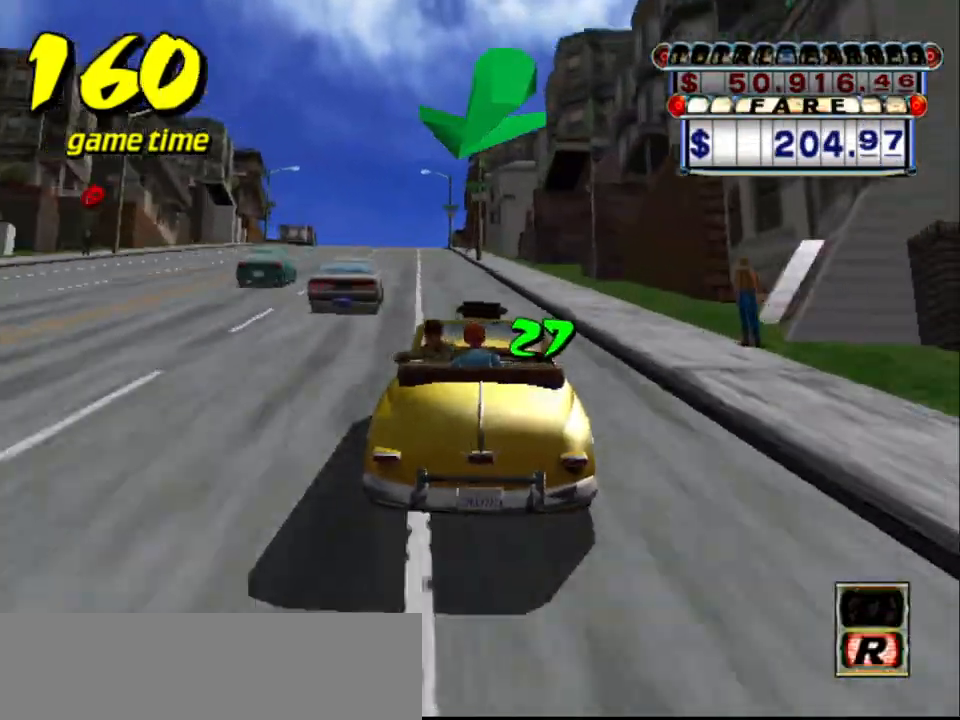
{"keys": ["a"], "events": [[17, "left", "up"], [100, "s", "down"], [150, "up", "down"], [184, "left", "down"], [234, "left", "up"], [334, "s", "up"], [334, "up", "up"], [384, "a", "down"]]}
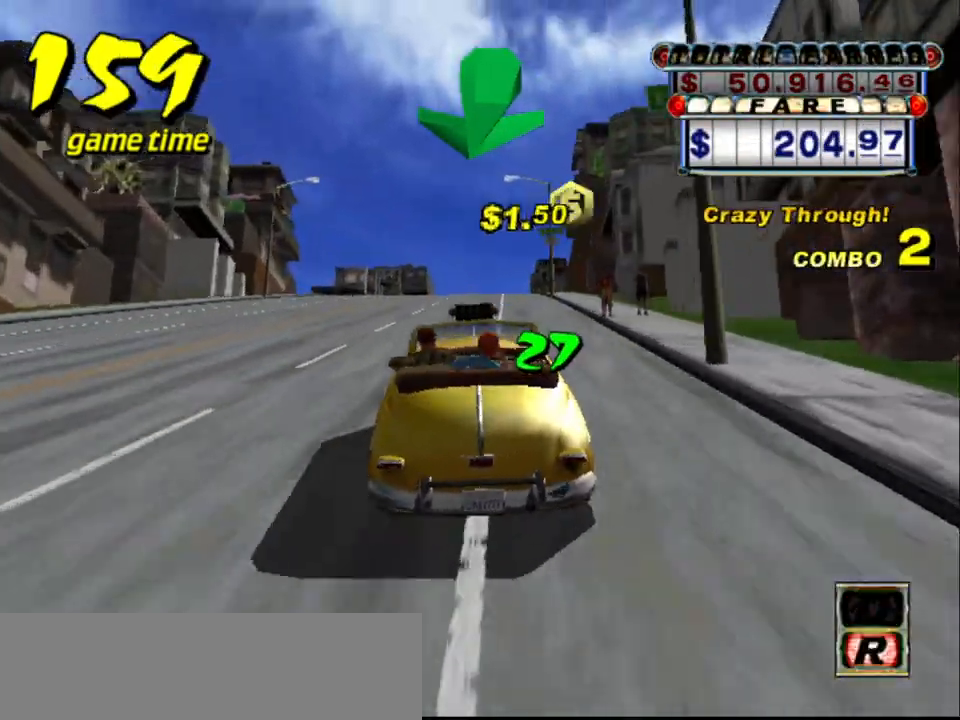
{"keys": ["s", "up"], "events": [[17, "a", "up"], [117, "s", "down"], [167, "up", "down"]]}
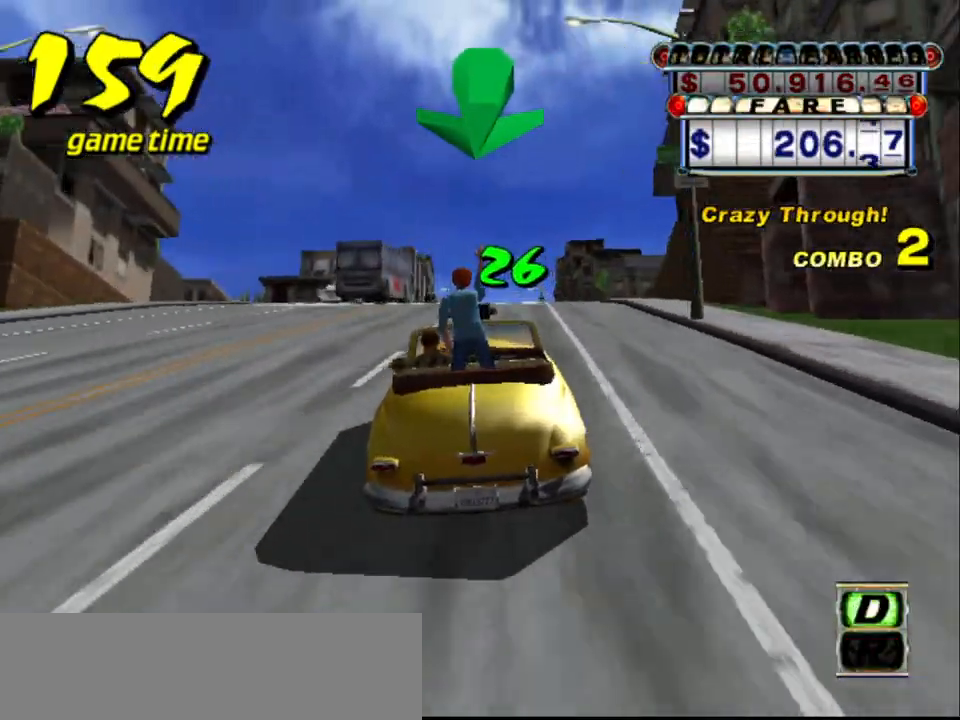
{"keys": ["s", "up"], "events": [[267, "right", "down"], [367, "right", "up"]]}
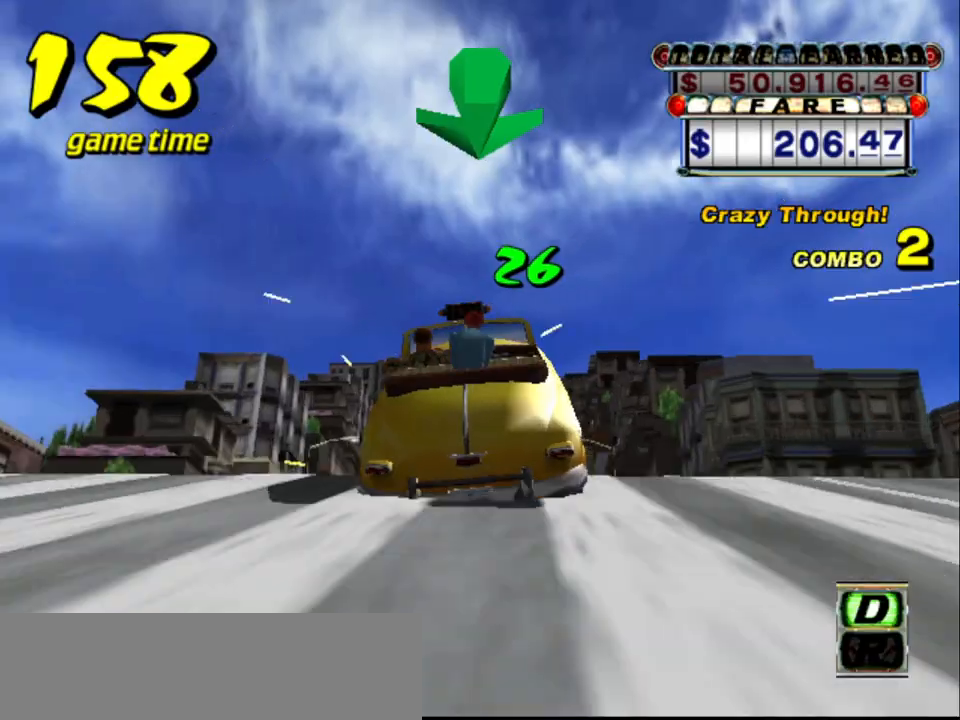
{"keys": ["s"], "events": [[100, "s", "up"], [184, "a", "down"], [184, "up", "up"], [334, "a", "up"], [467, "s", "down"]]}
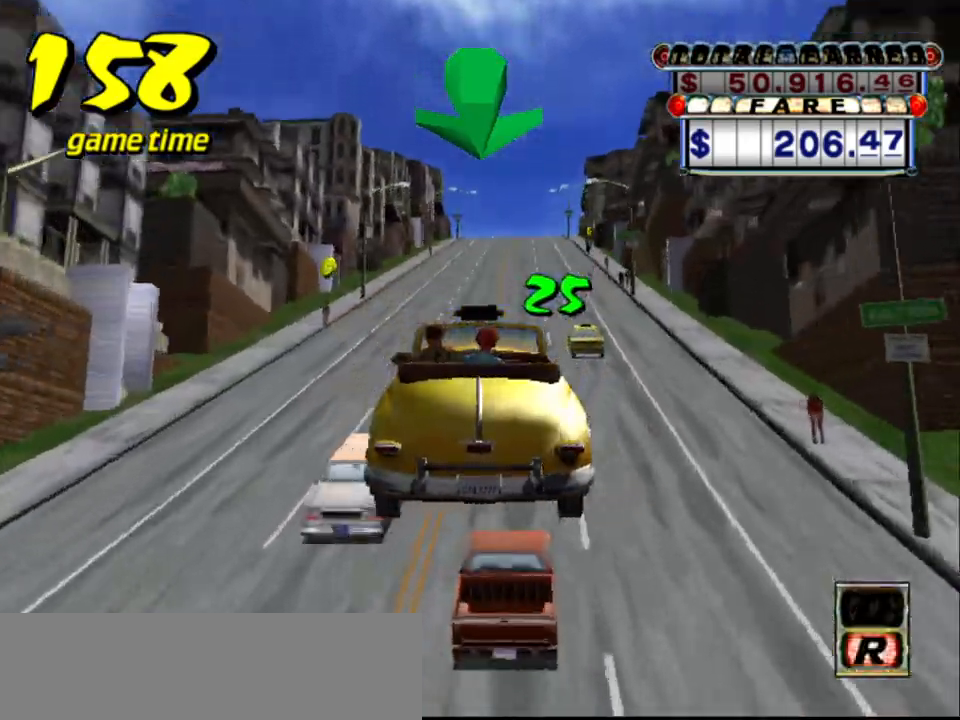
{"keys": [], "events": [[17, "up", "down"], [250, "right", "down"], [250, "s", "up"], [300, "right", "up"], [300, "up", "up"], [400, "a", "down"], [500, "a", "up"]]}
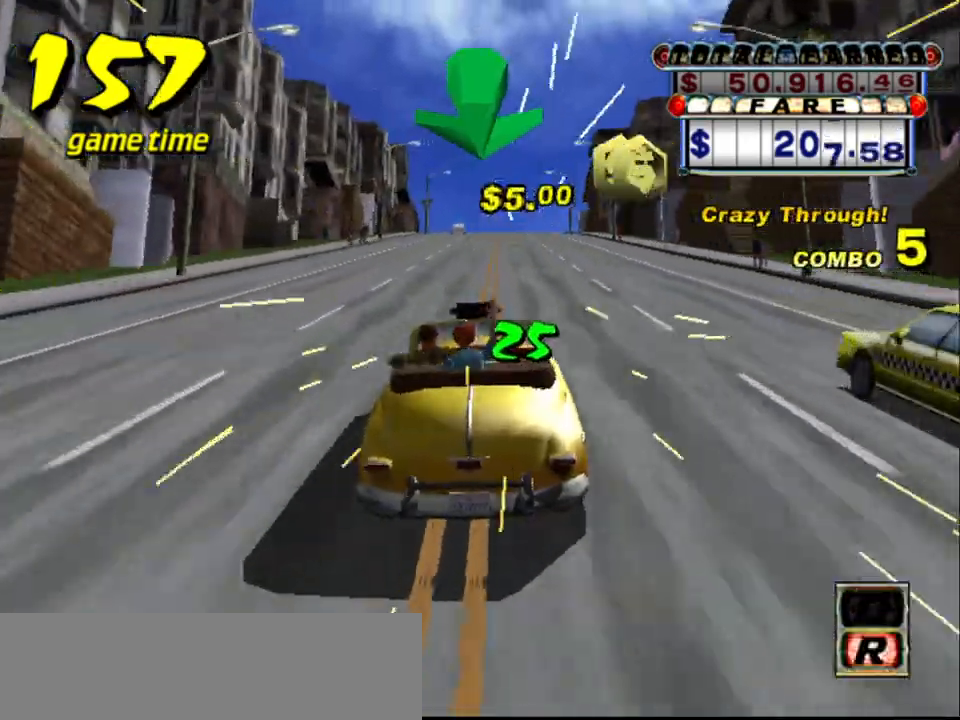
{"keys": ["a"], "events": [[84, "s", "down"], [134, "right", "down"], [134, "up", "down"], [184, "right", "up"], [334, "s", "up"], [367, "up", "up"], [450, "a", "down"]]}
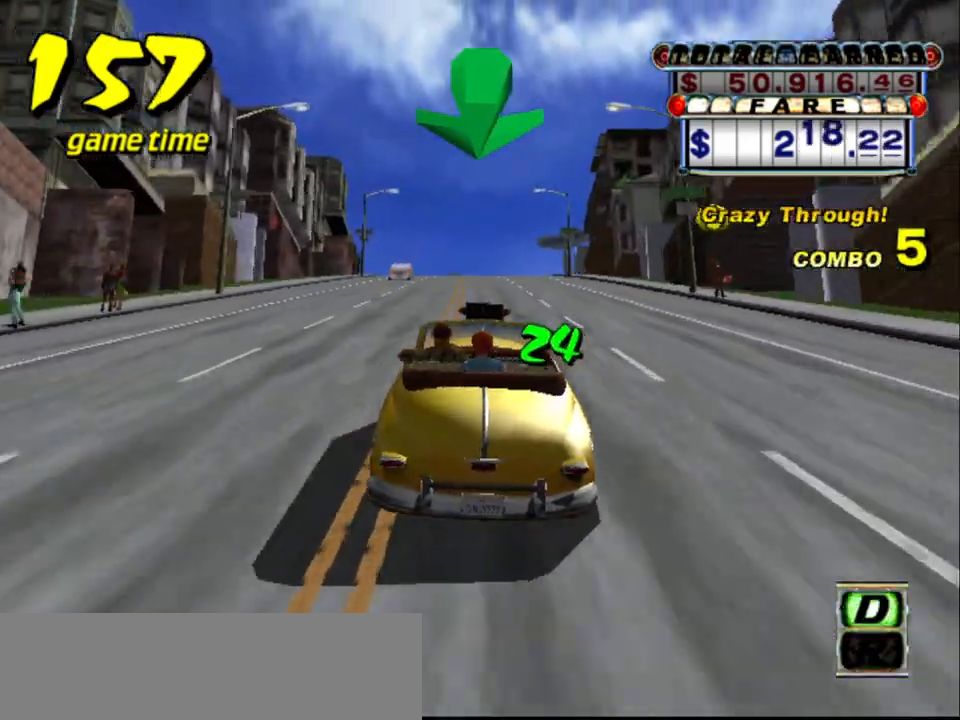
{"keys": ["a"], "events": [[50, "a", "up"], [200, "s", "down"], [200, "up", "down"], [384, "s", "up"], [384, "up", "up"], [434, "a", "down"]]}
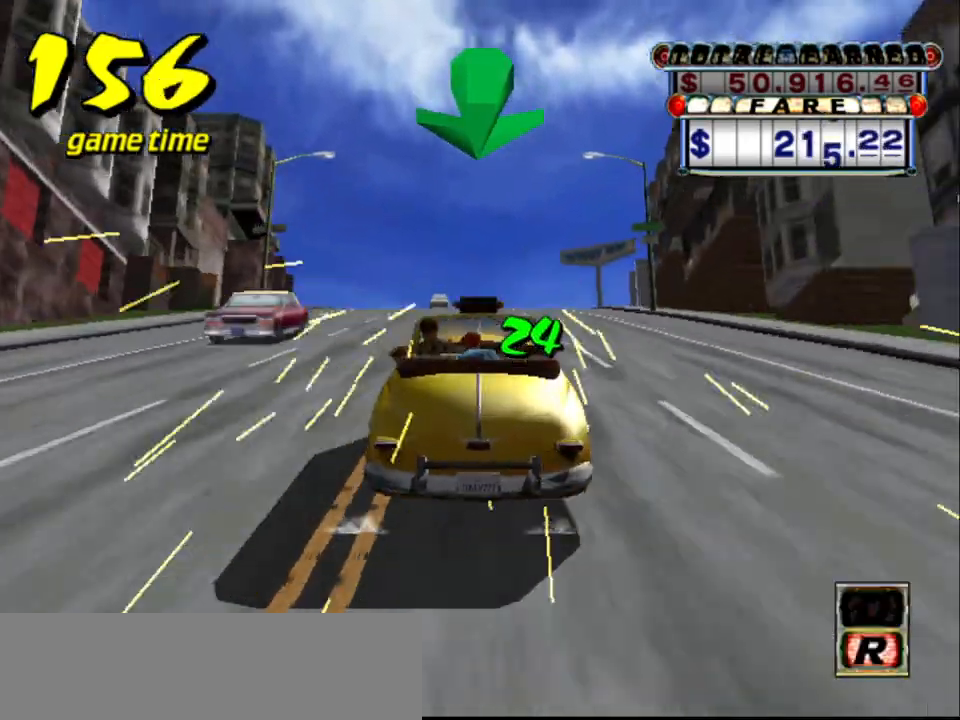
{"keys": ["s", "up"], "events": [[67, "a", "up"], [167, "s", "down"], [167, "up", "down"]]}
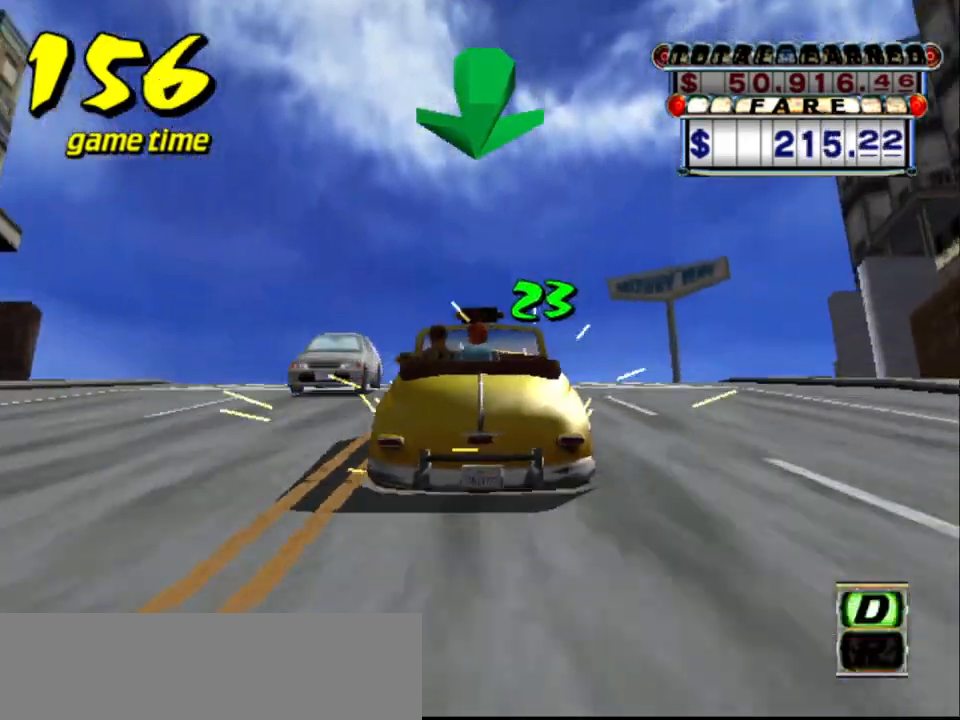
{"keys": ["s", "up"], "events": []}
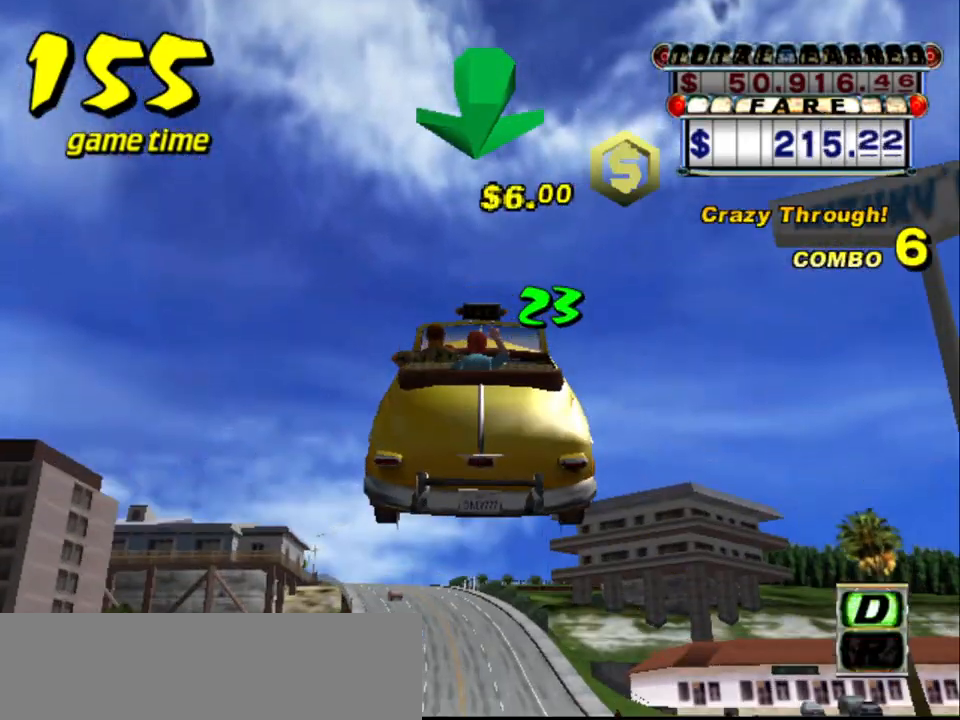
{"keys": ["s", "up"], "events": []}
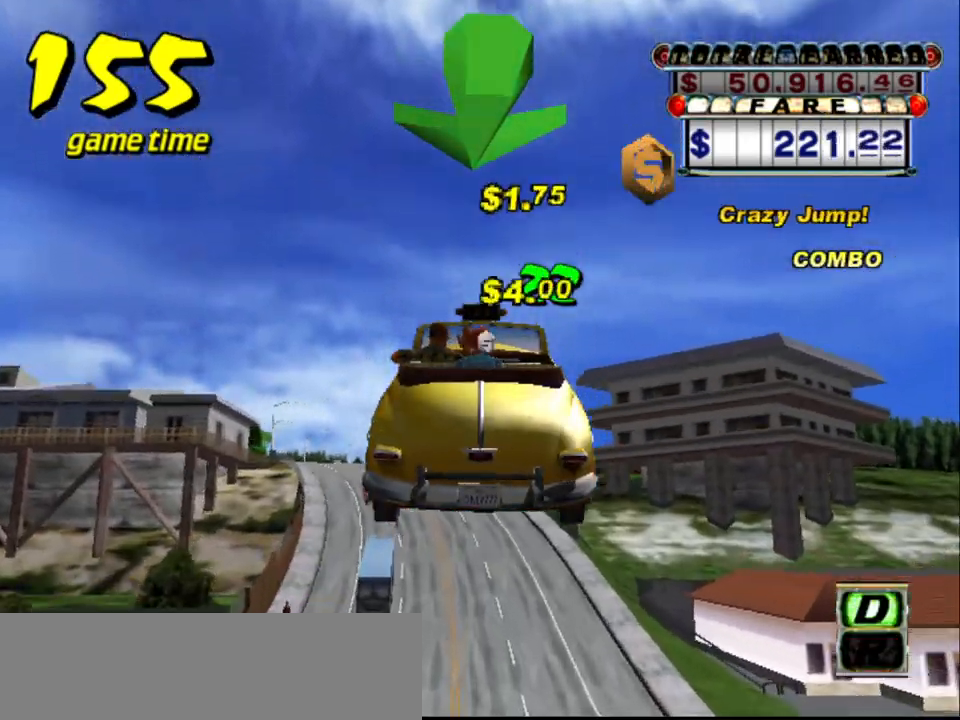
{"keys": [], "events": [[300, "s", "up"], [434, "up", "up"]]}
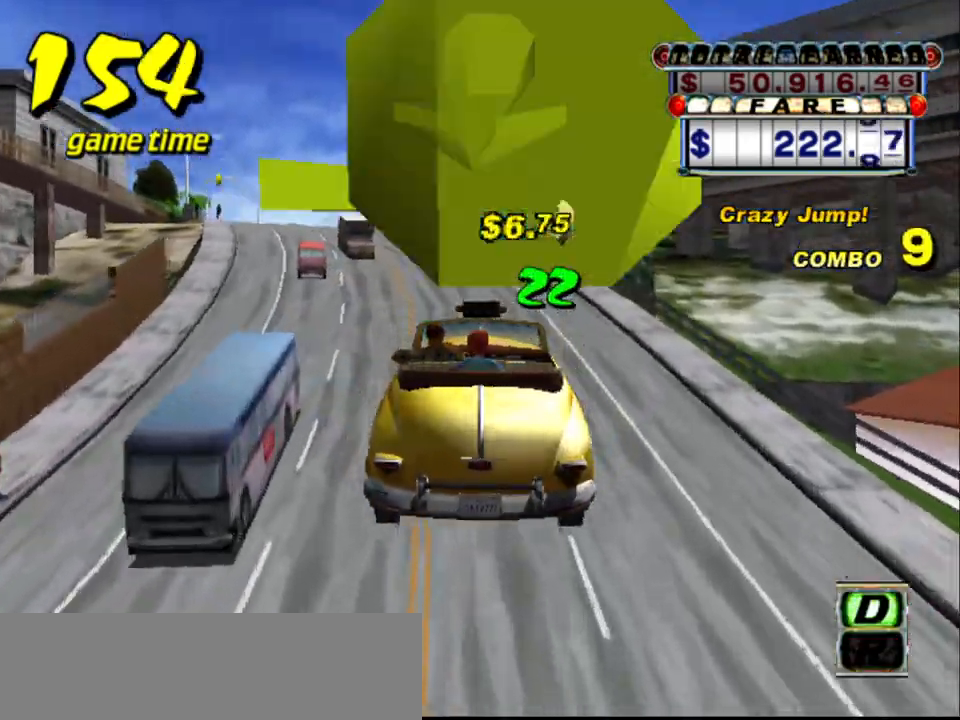
{"keys": ["a", "down", "left"], "events": [[34, "left", "down"], [134, "left", "up"], [217, "a", "down"], [217, "down", "down"], [400, "left", "down"]]}
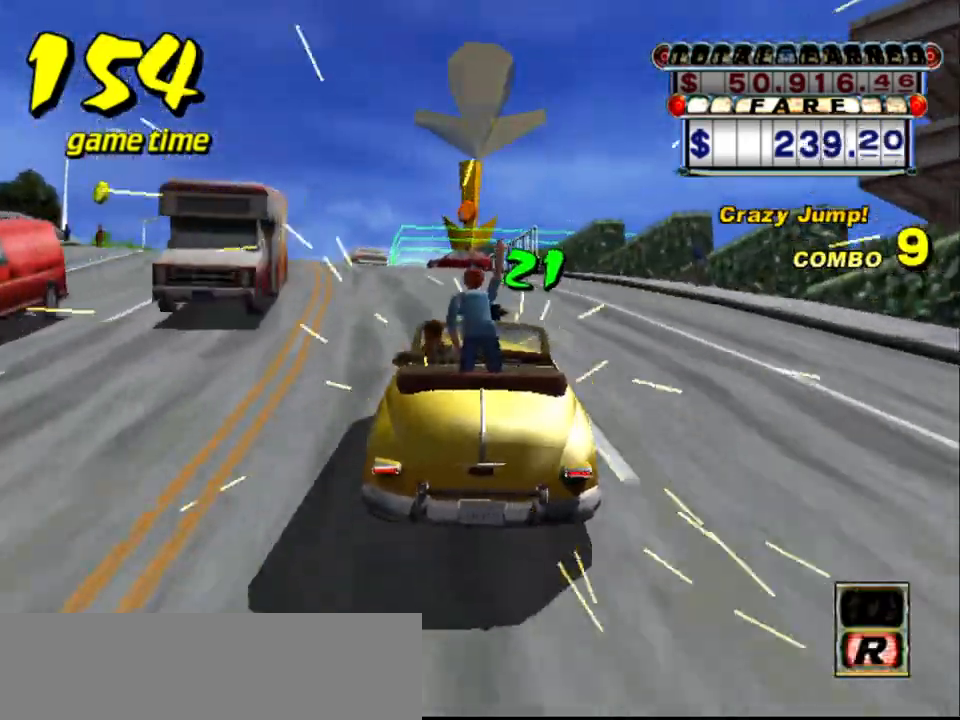
{"keys": ["s"], "events": [[100, "left", "up"], [284, "left", "down"], [384, "left", "up"], [434, "a", "up"], [434, "down", "up"], [467, "s", "down"]]}
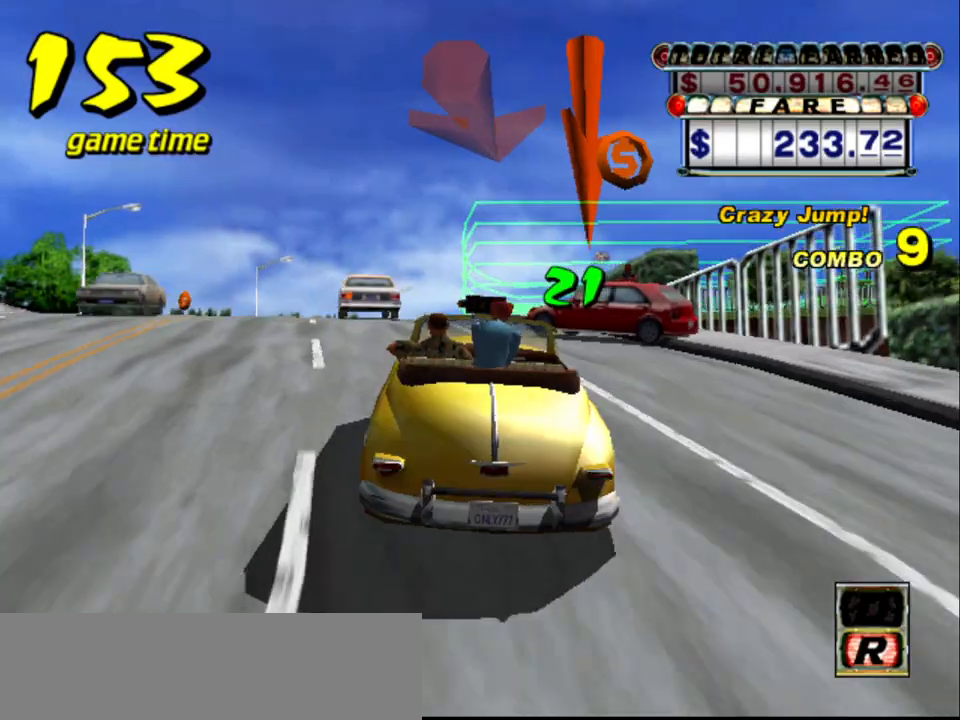
{"keys": ["a", "down"], "events": [[17, "up", "down"], [117, "a", "down"], [117, "s", "up"], [117, "up", "up"], [167, "down", "down"], [300, "left", "down"], [384, "left", "up"]]}
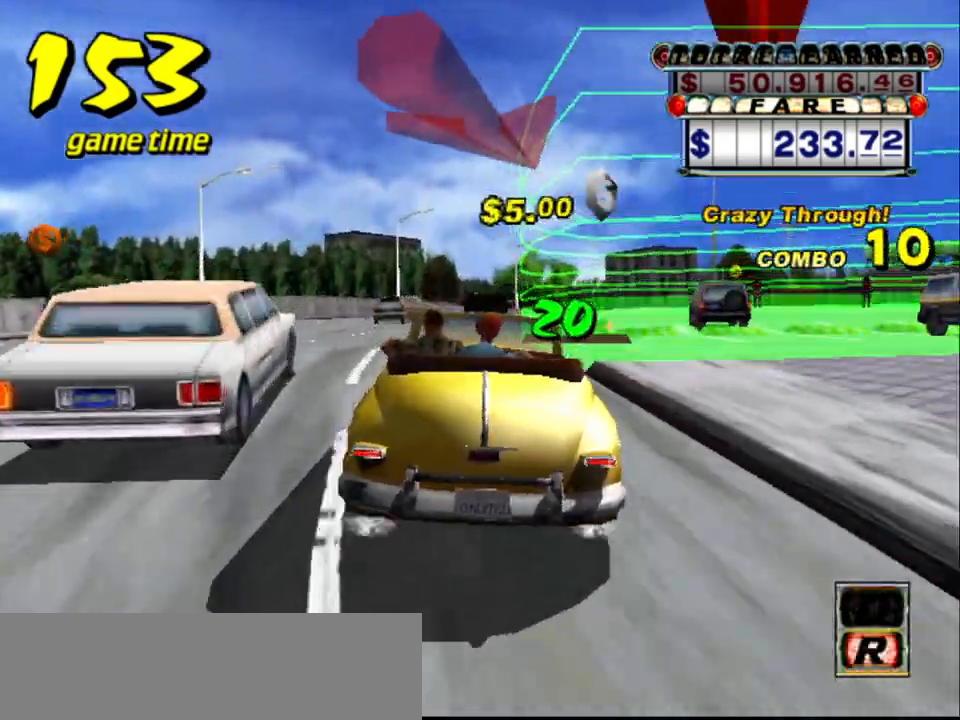
{"keys": ["a", "down", "left"], "events": [[467, "left", "down"]]}
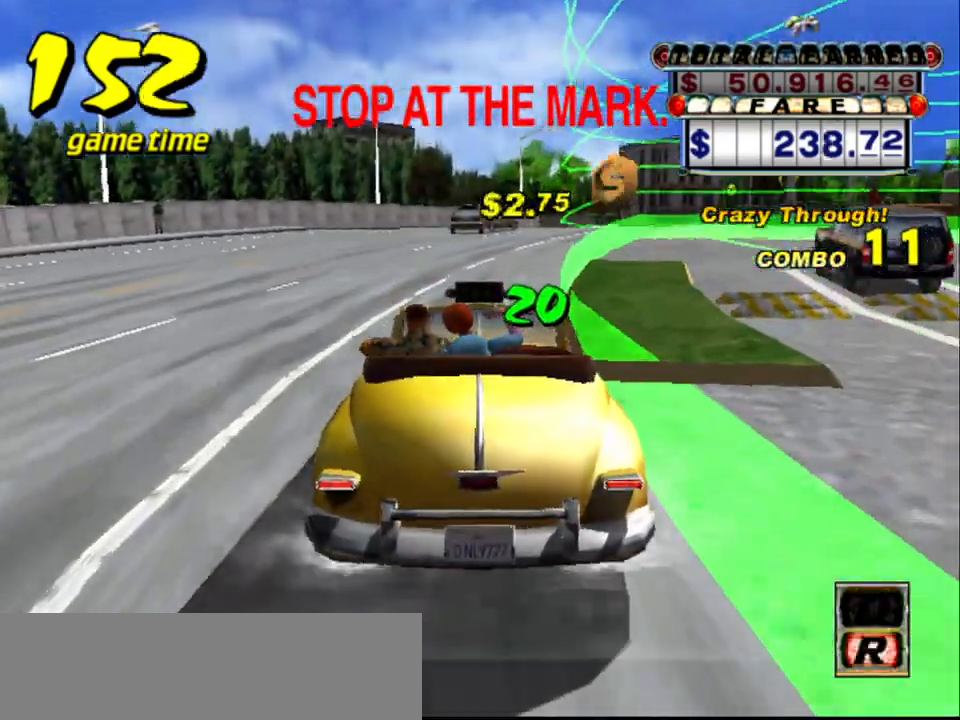
{"keys": [], "events": [[100, "left", "up"], [484, "a", "up"], [484, "down", "up"]]}
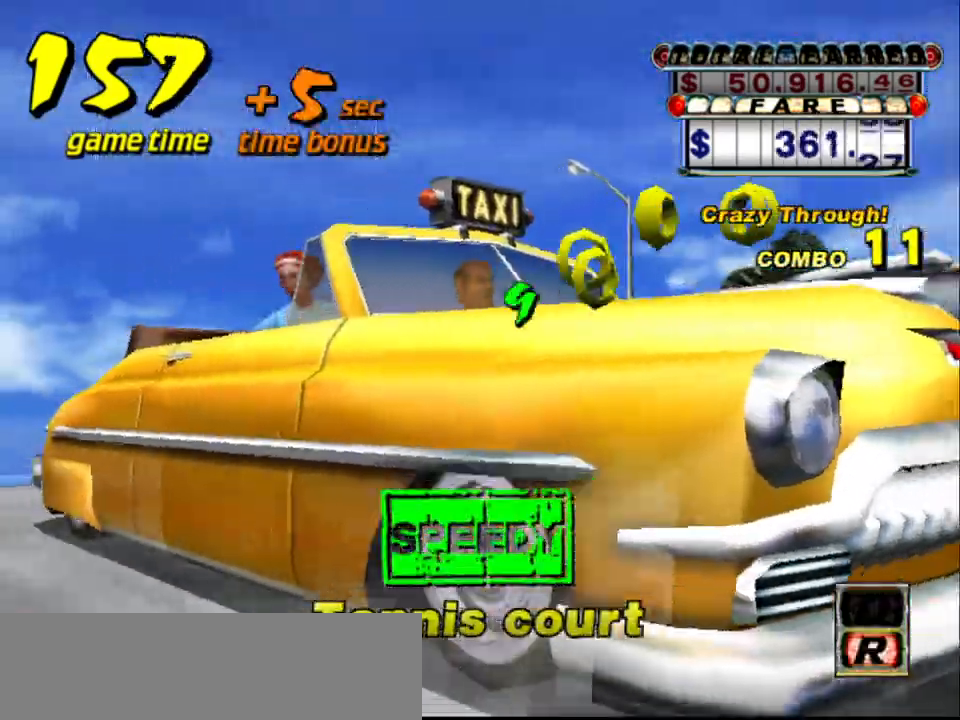
{"keys": [], "events": []}